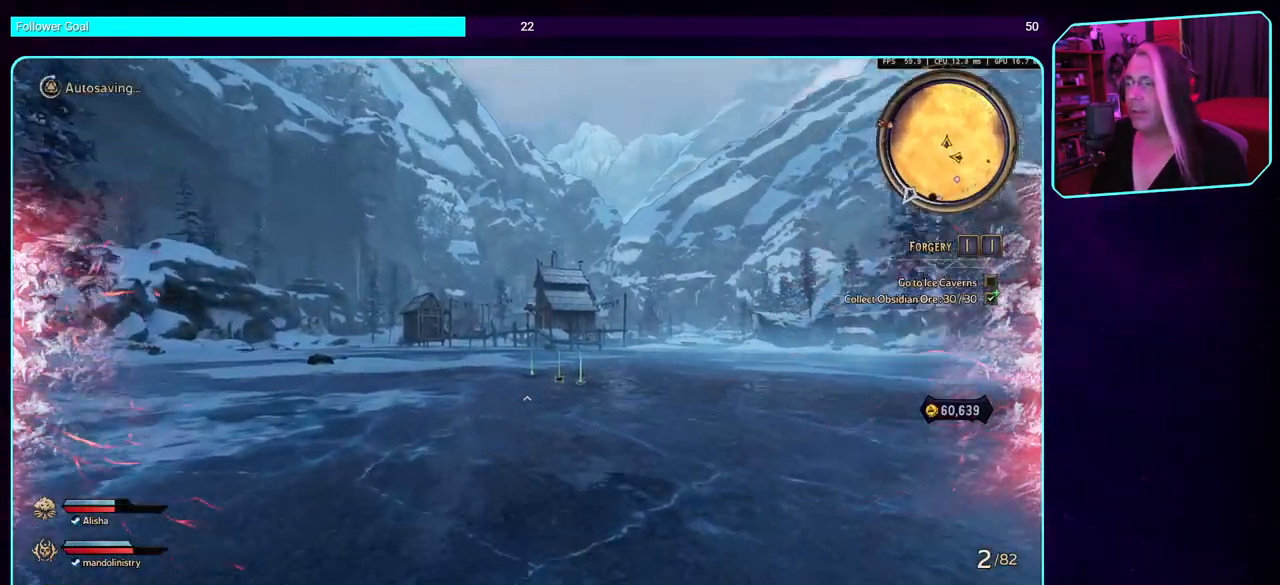
Gameplay with keyboard and mouse; each line is a JSON object with the keys and mouse buttons held at the frame after it. "events" lists presses ("down") and releases ("up") of "a", "ctrl", "d", "e", "q", "s", "shift", "space", "w", "mouse_left", "mouse_wheel", "mouse_right" and "mouse_mb4" between this image and that frame as [ms after this image, input, new state], when the widget could be followed in between. "mouse_left", "mouse_wheel", "mouse_right", "mouse_mb4" = the "left", "wheel", "right", "mb4" buttons of the "mouse" list. No other keys are recorded. "wheel" means that the mouse wheel is clicked or scrolled. Mouse movement is not recorded. Not read: mouse_mb5.
{"keys": ["w"], "mouse": [], "events": []}
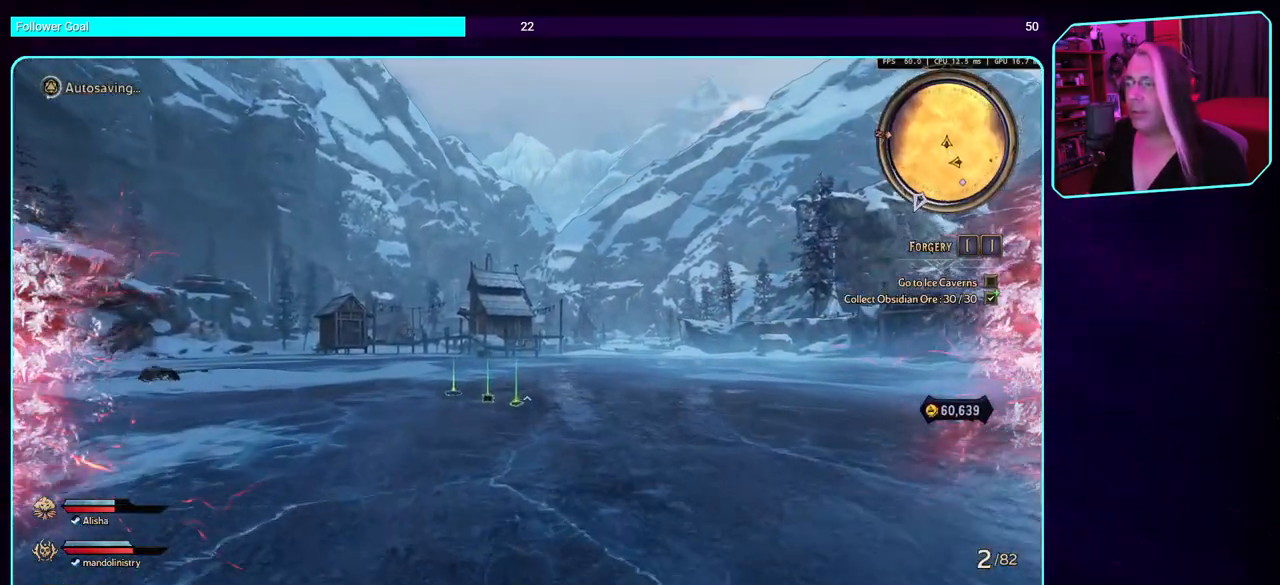
{"keys": ["w"], "mouse": [], "events": []}
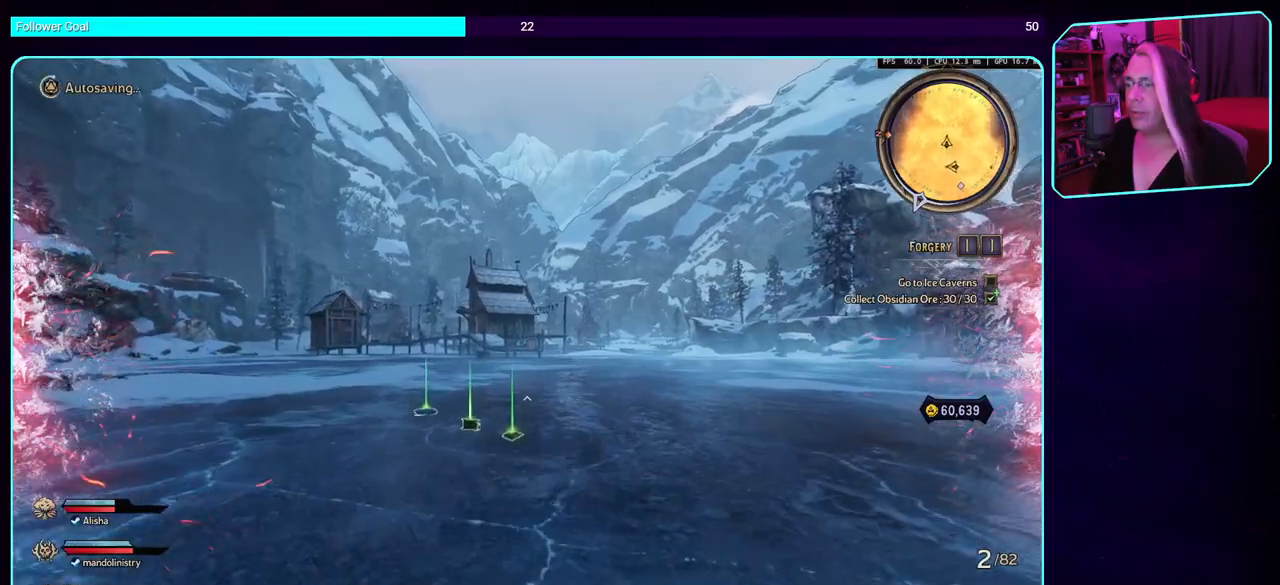
{"keys": ["w"], "mouse": [], "events": []}
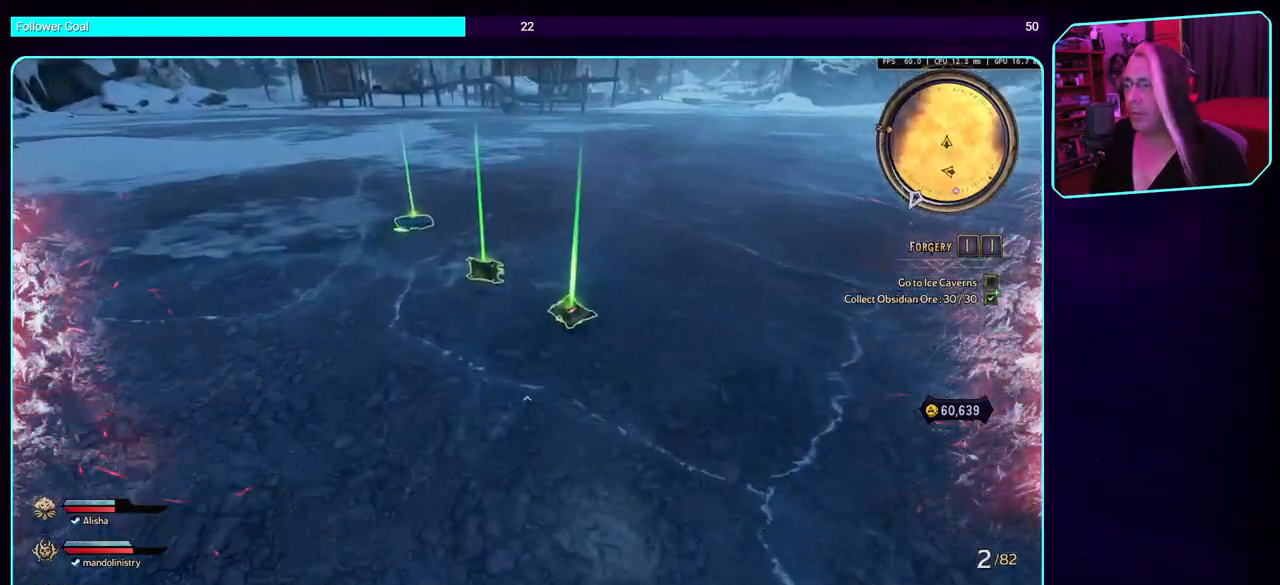
{"keys": [], "mouse": [], "events": [[83, "w", "up"]]}
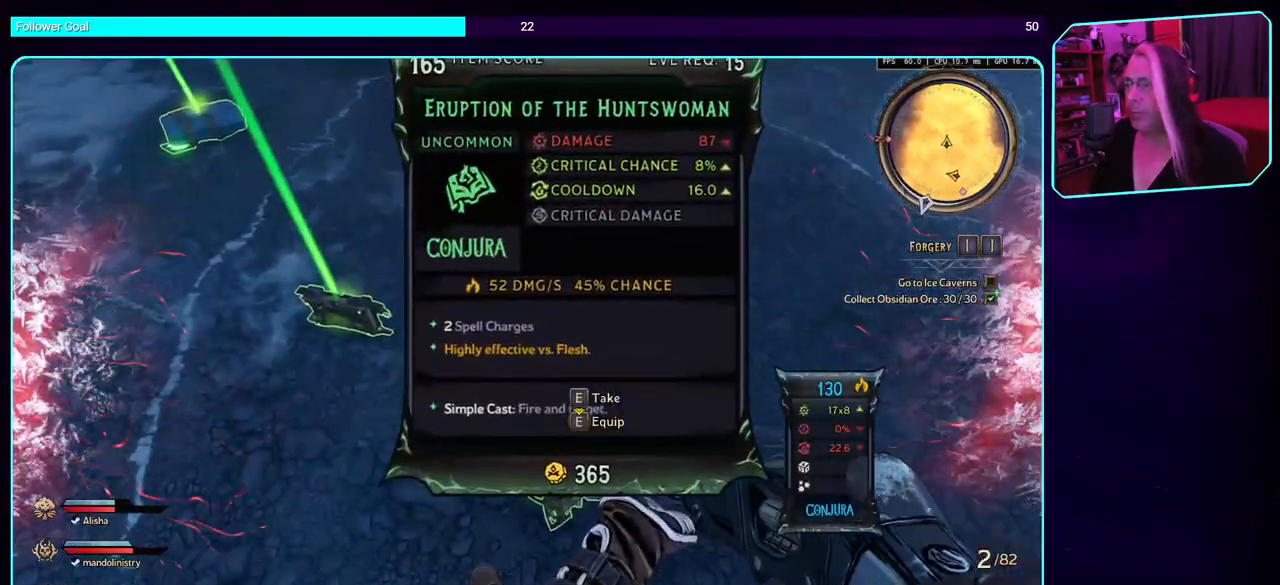
{"keys": [], "mouse": [], "events": [[33, "e", "down"], [166, "e", "up"]]}
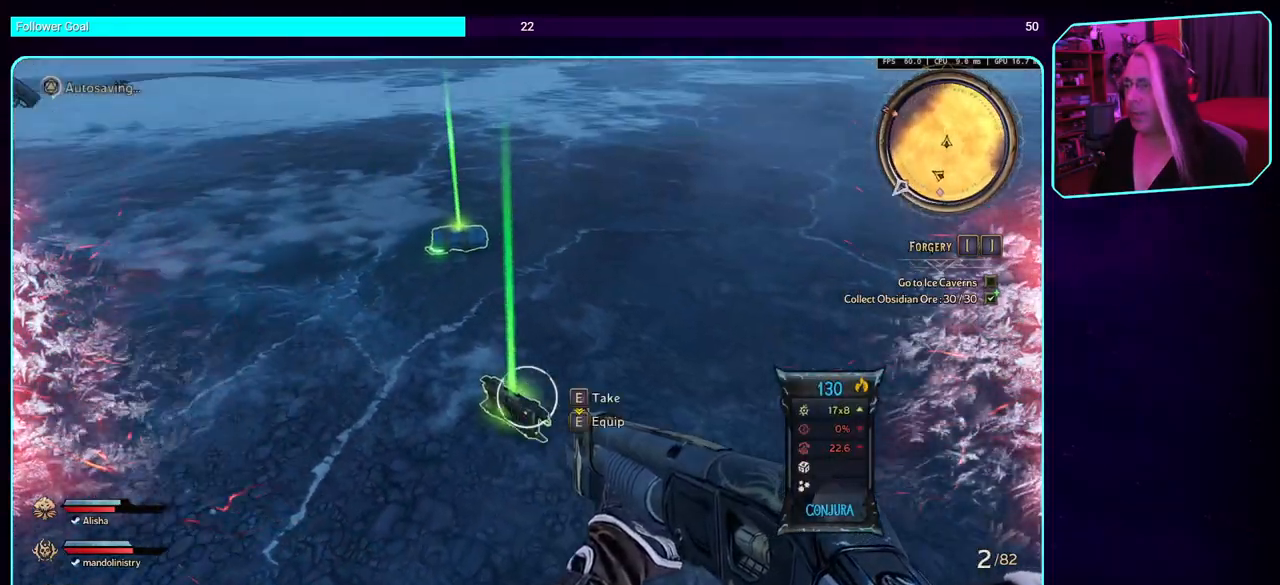
{"keys": ["w"], "mouse": [], "events": [[166, "e", "down"], [266, "e", "up"], [500, "w", "down"]]}
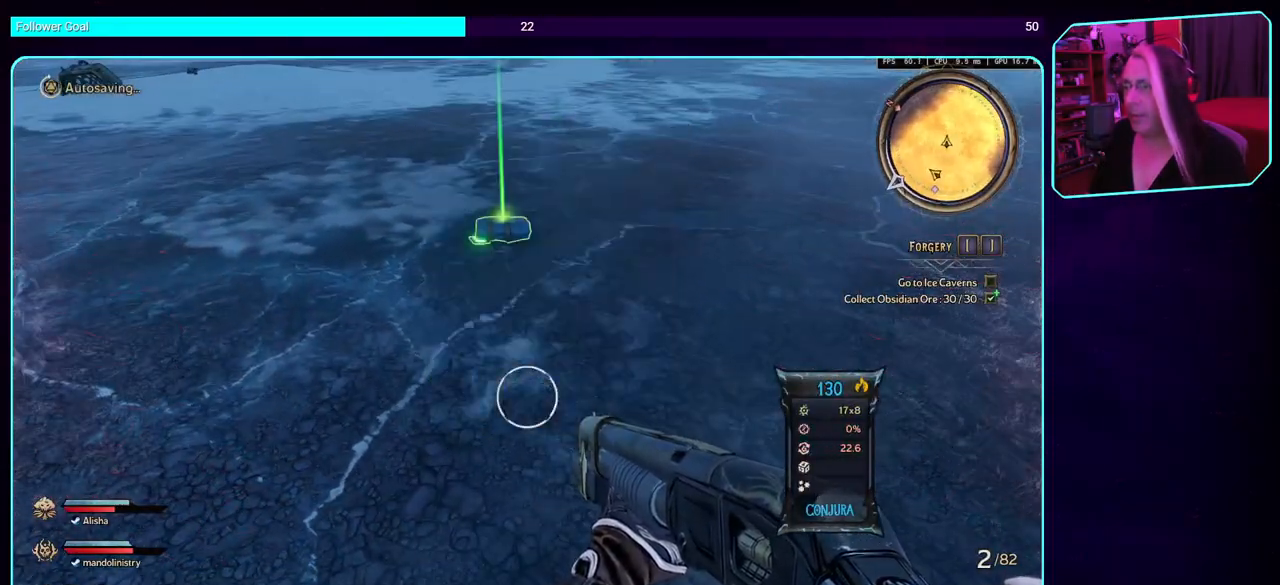
{"keys": [], "mouse": [], "events": [[333, "w", "up"]]}
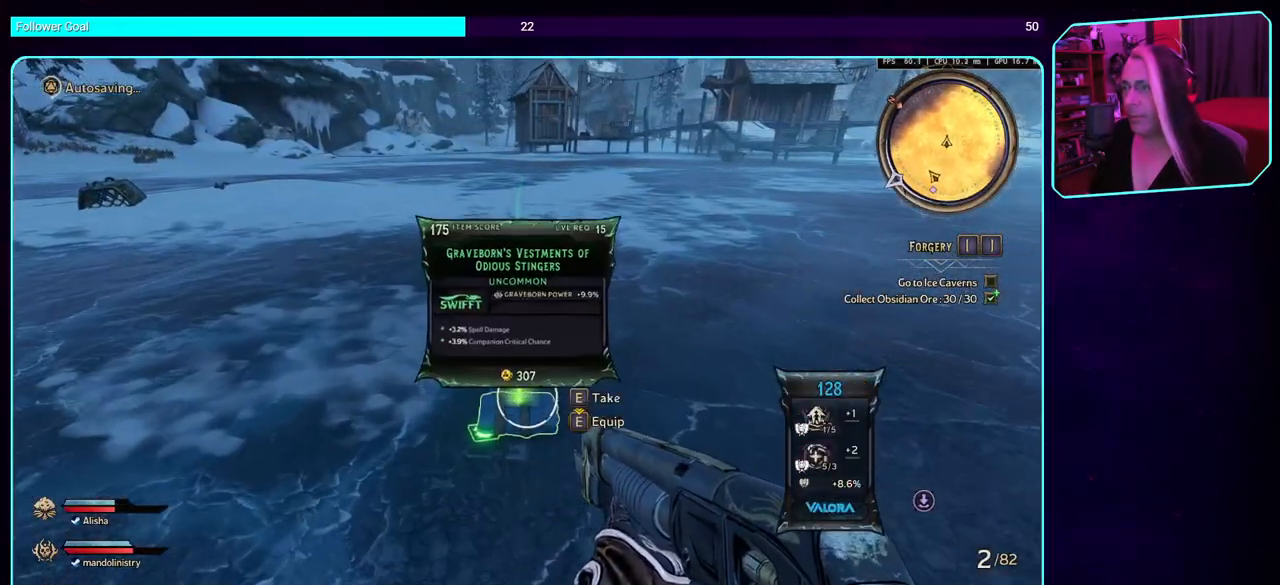
{"keys": ["w"], "mouse": [], "events": [[16, "e", "down"], [116, "e", "up"], [483, "w", "down"]]}
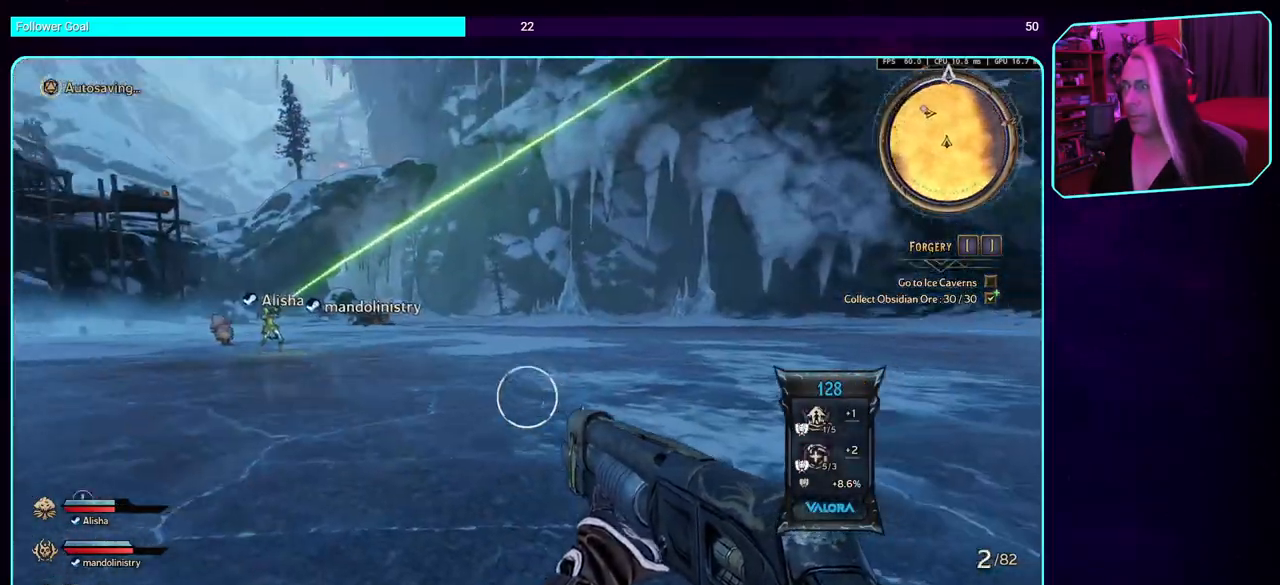
{"keys": ["w"], "mouse": [], "events": [[100, "shift", "down"], [266, "shift", "up"]]}
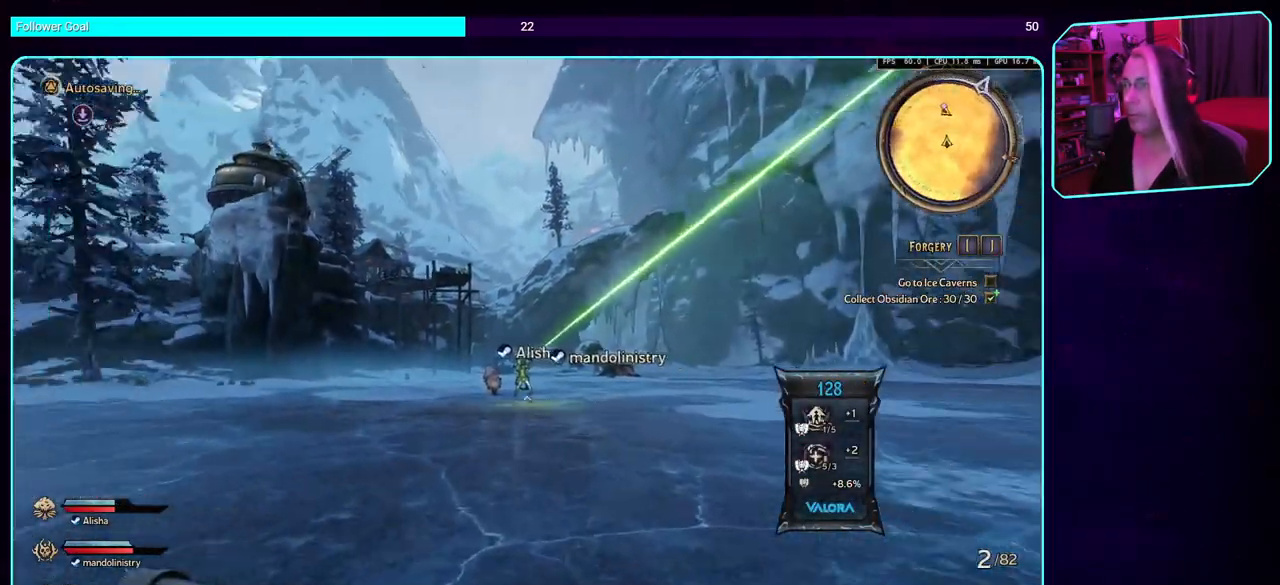
{"keys": ["w"], "mouse": [], "events": []}
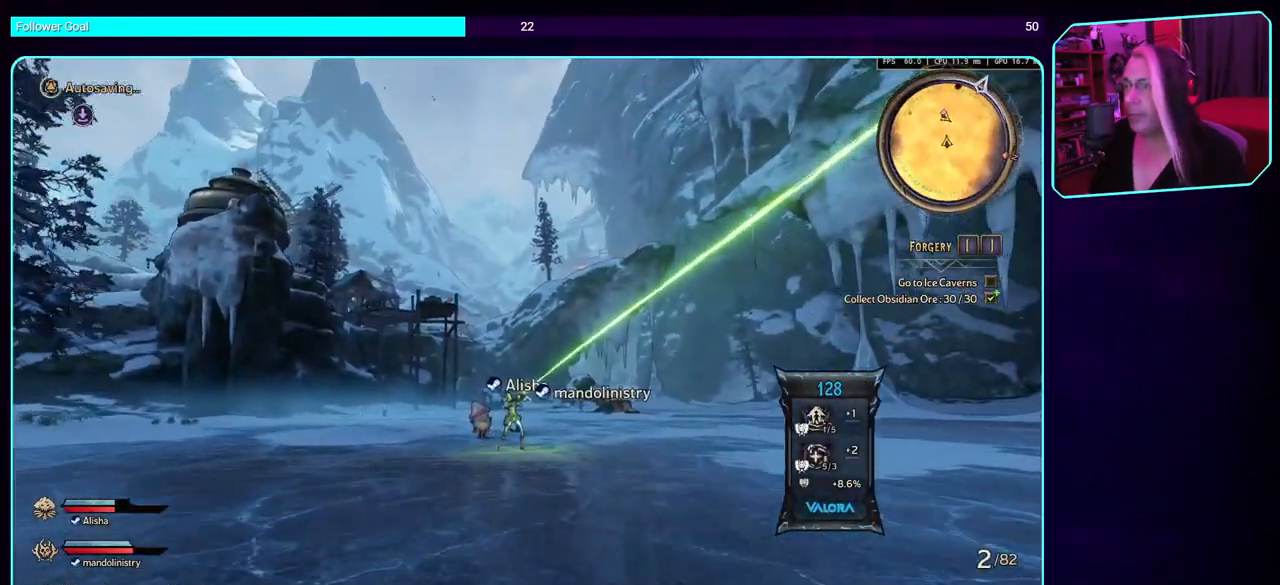
{"keys": ["a"], "mouse": [], "events": [[200, "a", "down"], [300, "w", "up"]]}
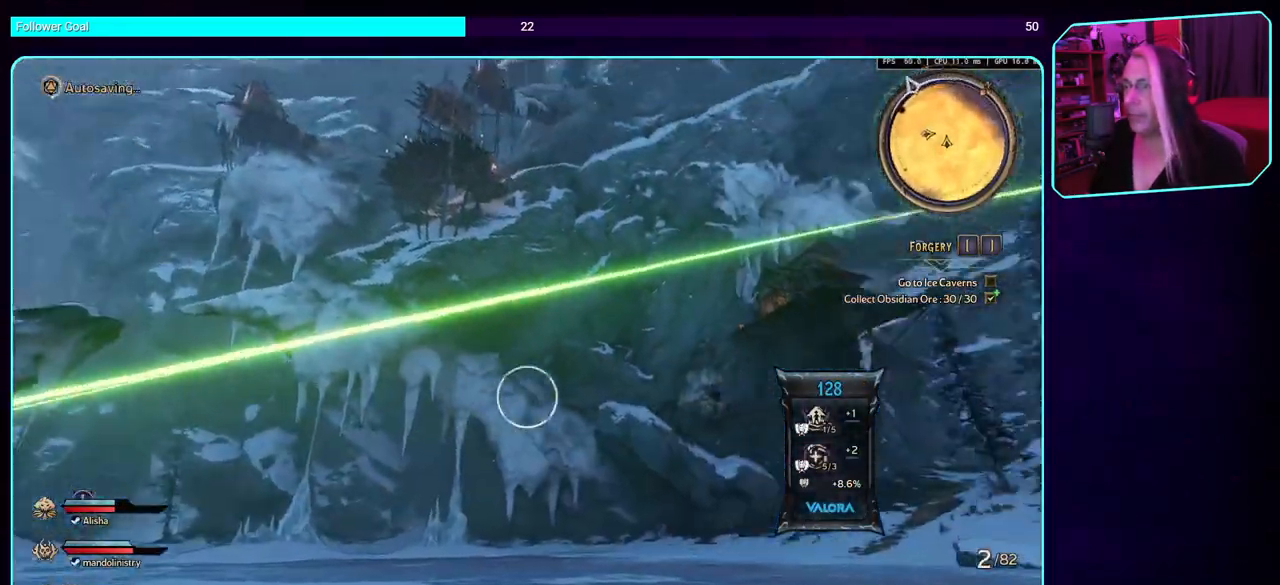
{"keys": ["a"], "mouse": [], "events": [[116, "s", "down"], [350, "s", "up"]]}
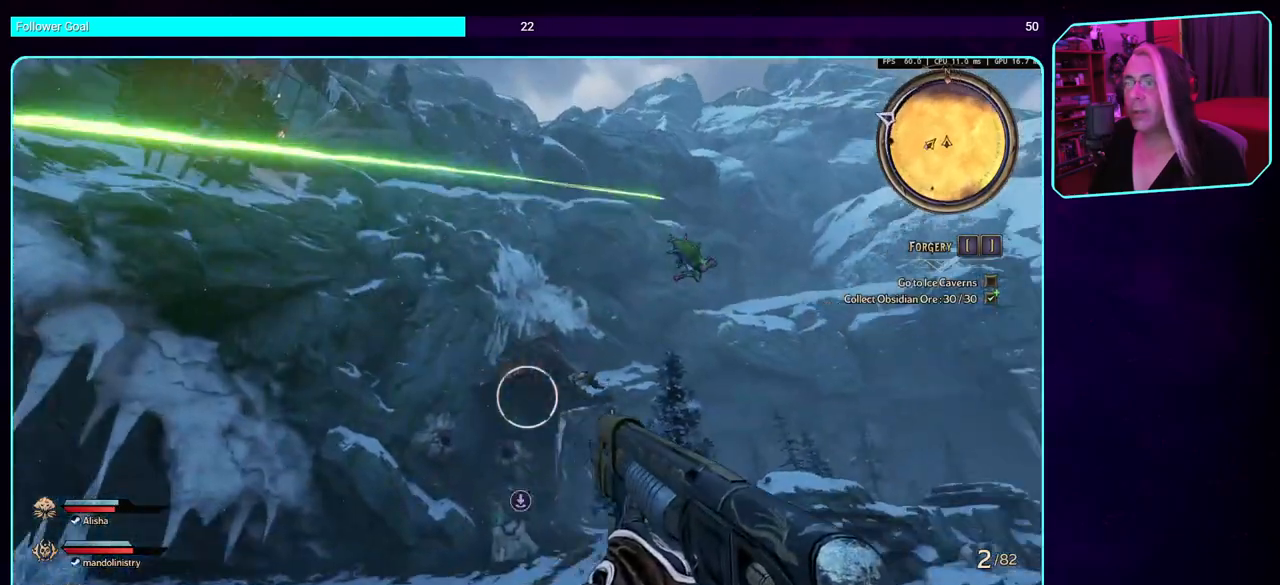
{"keys": [], "mouse": [], "events": [[83, "a", "up"]]}
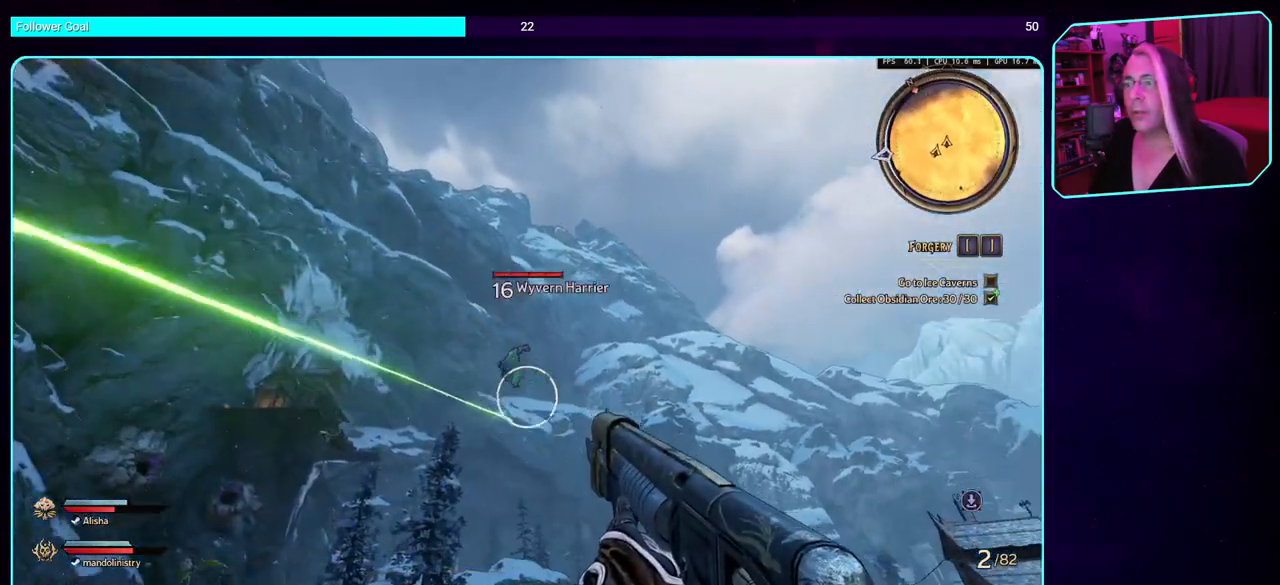
{"keys": ["w"], "mouse": [], "events": [[100, "mouse_left", "down"], [350, "w", "down"], [416, "mouse_left", "up"]]}
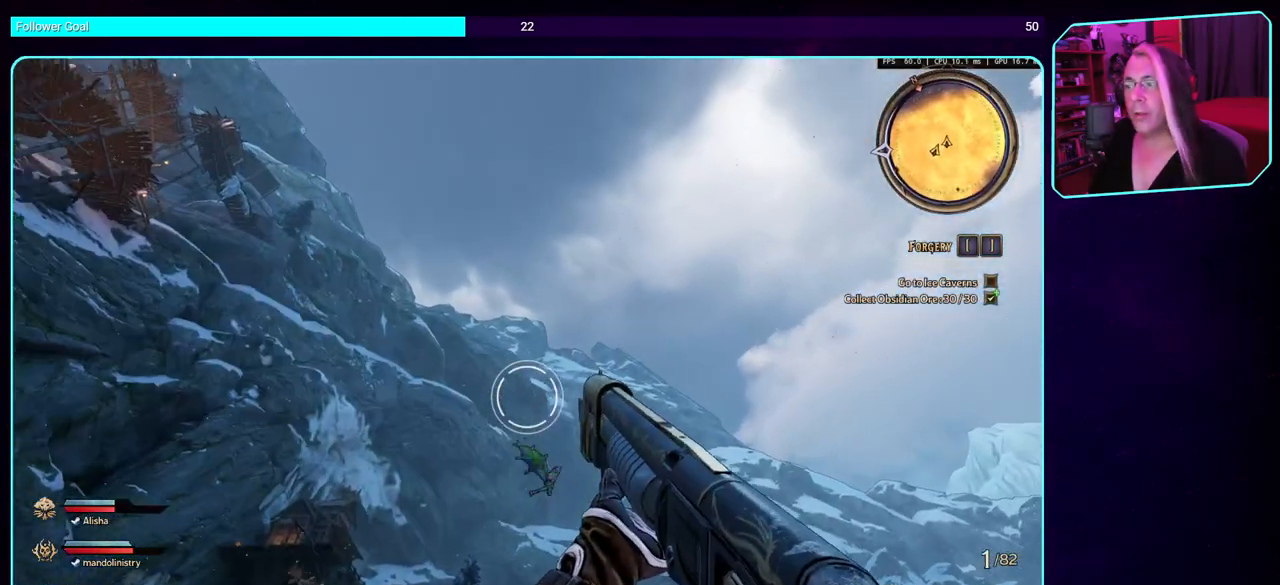
{"keys": ["w"], "mouse": ["left"], "events": [[500, "mouse_left", "down"]]}
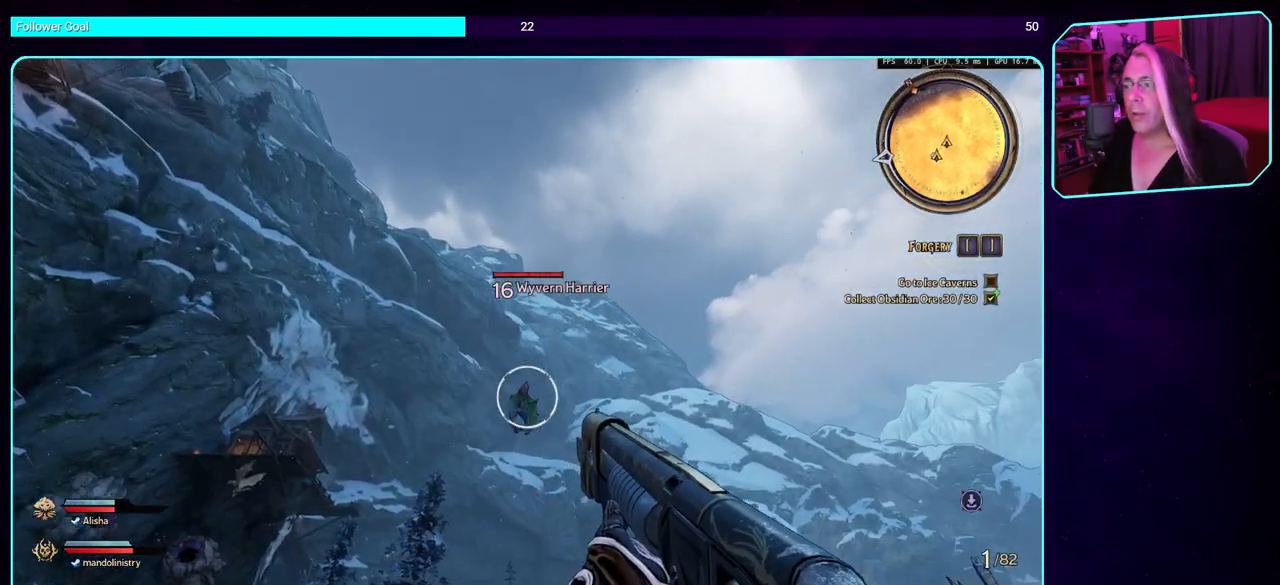
{"keys": ["w"], "mouse": [], "events": [[283, "mouse_left", "up"]]}
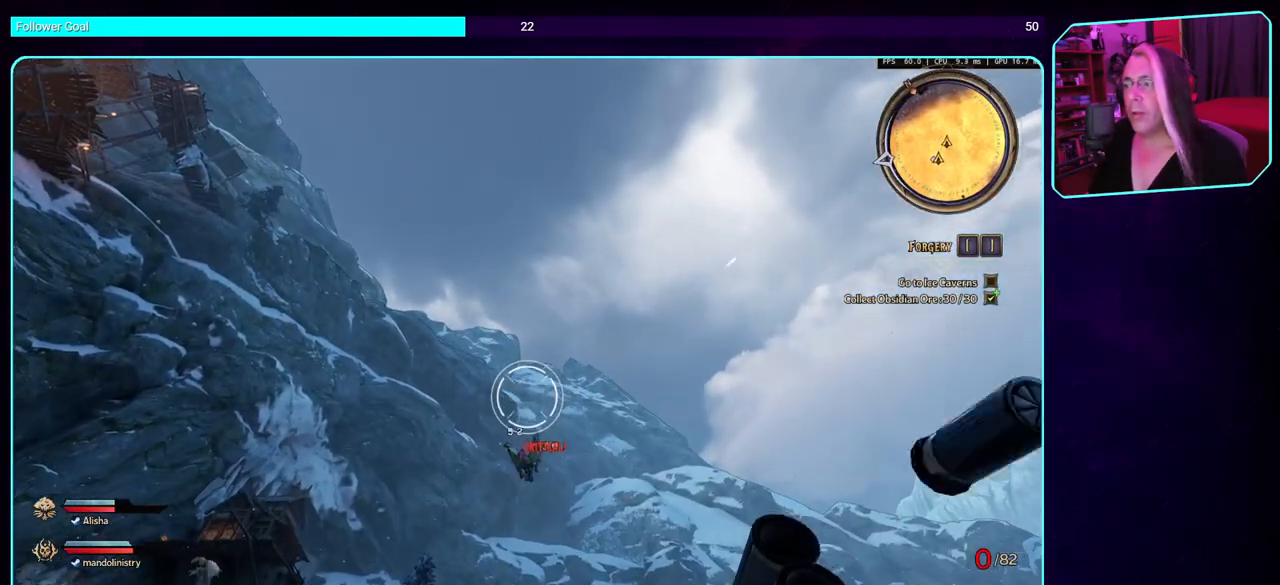
{"keys": [], "mouse": [], "events": [[266, "w", "up"]]}
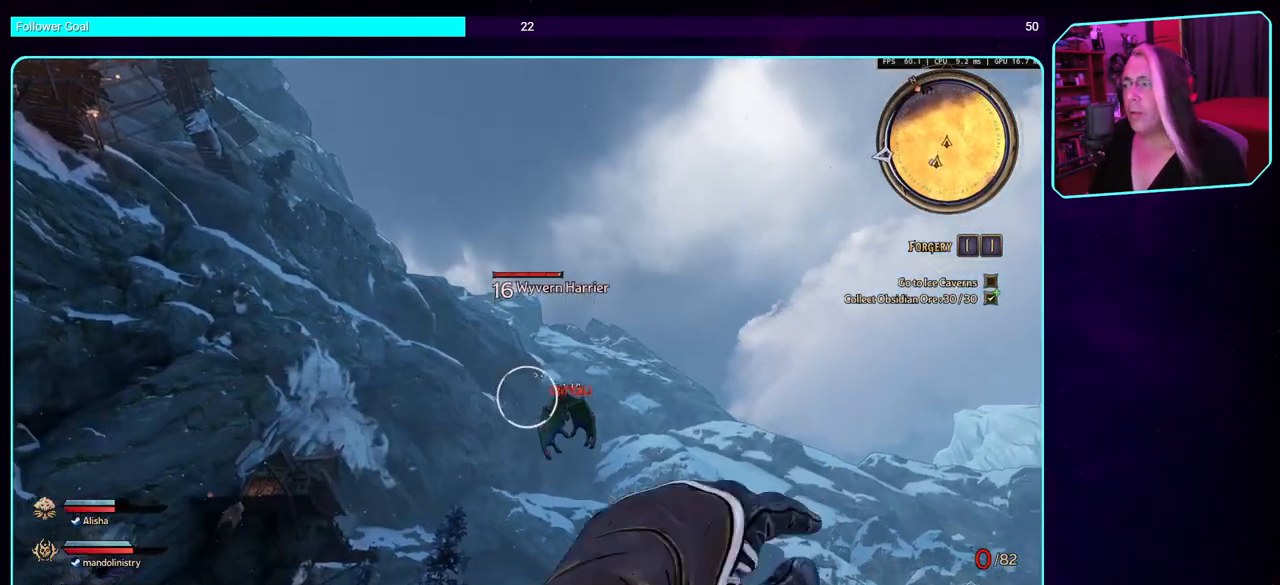
{"keys": [], "mouse": ["right"], "events": [[466, "mouse_right", "down"]]}
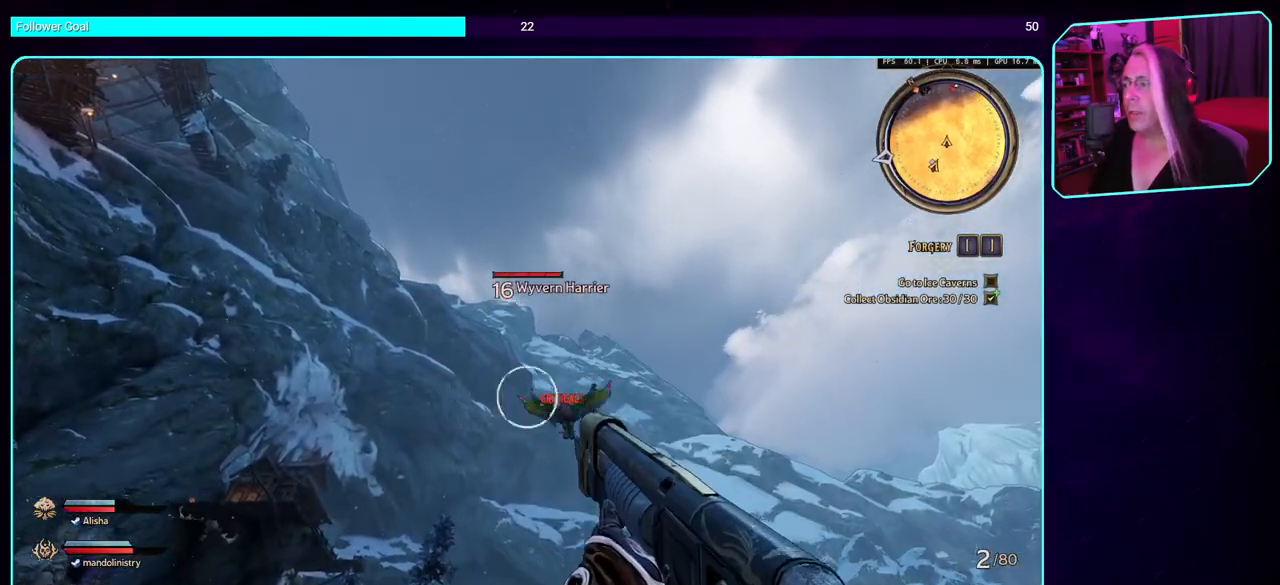
{"keys": ["w"], "mouse": [], "events": [[100, "mouse_left", "down"], [150, "mouse_right", "up"], [150, "w", "down"], [433, "mouse_left", "up"]]}
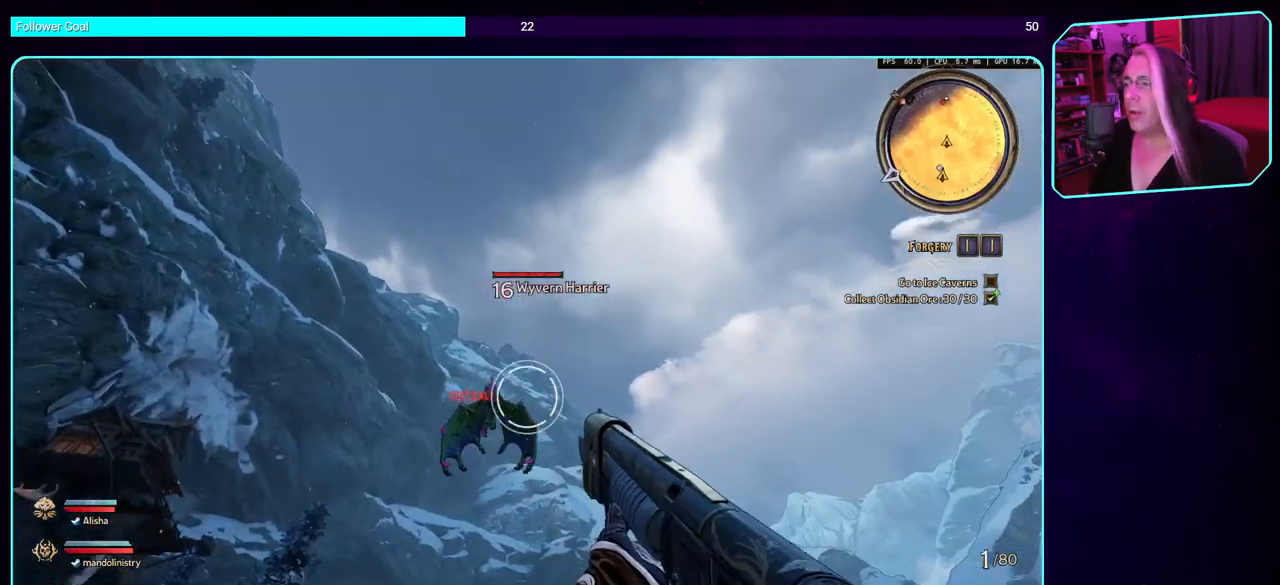
{"keys": [], "mouse": ["left"], "events": [[33, "w", "up"], [300, "mouse_left", "down"]]}
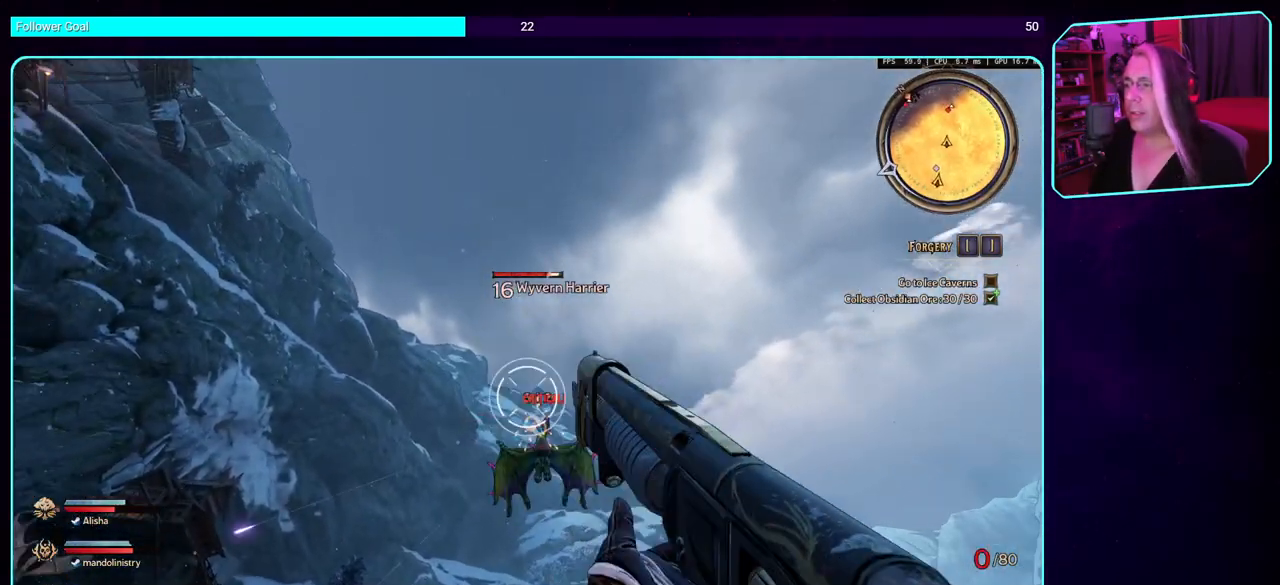
{"keys": [], "mouse": [], "events": [[150, "mouse_left", "up"]]}
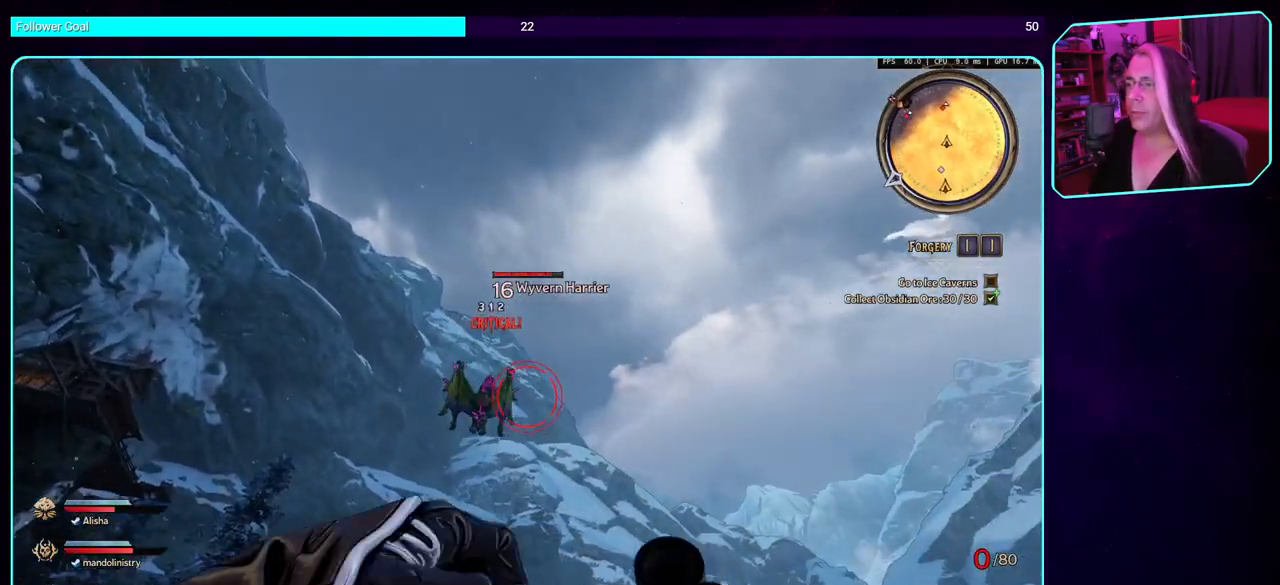
{"keys": ["s"], "mouse": ["left"], "events": [[33, "mouse_left", "down"], [100, "d", "down"], [300, "s", "down"], [350, "d", "up"]]}
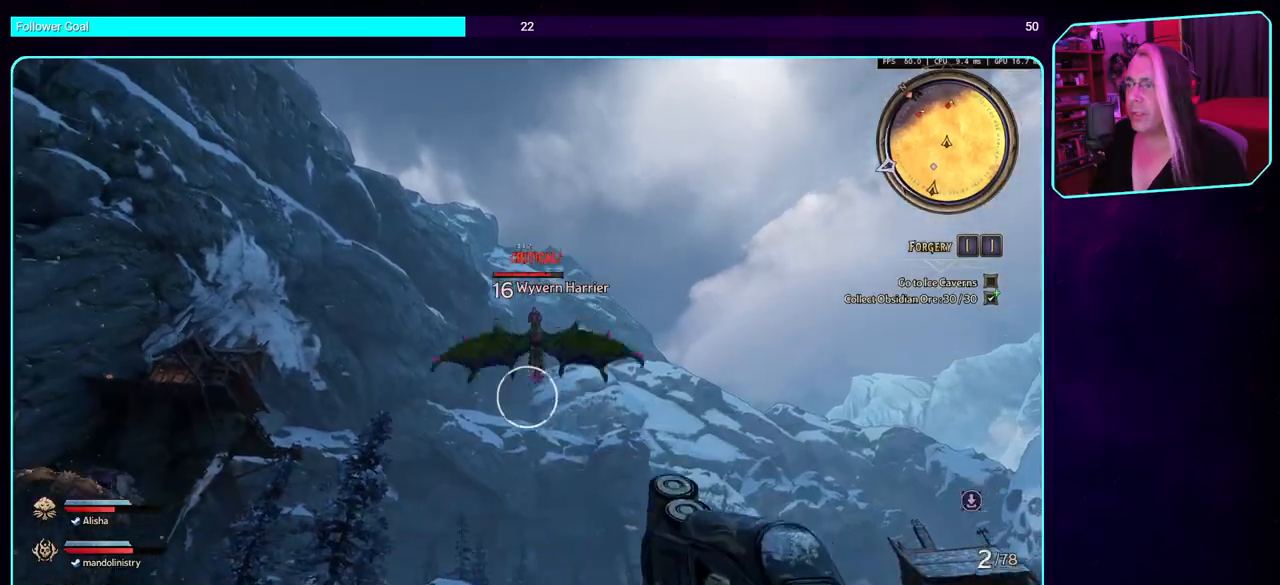
{"keys": ["s"], "mouse": ["left"], "events": []}
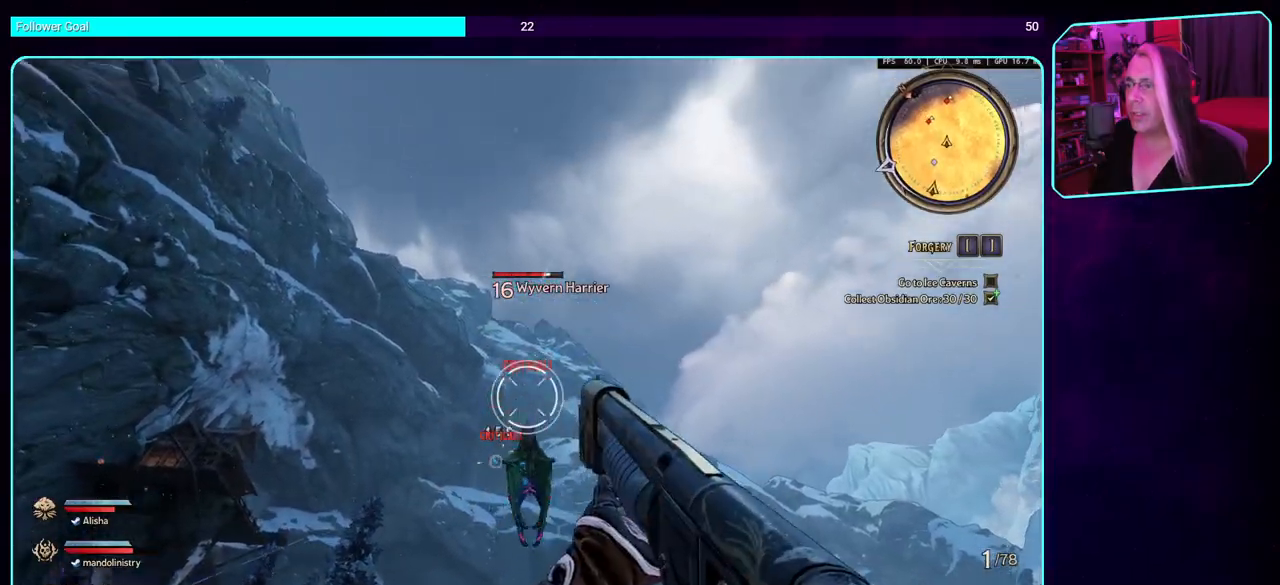
{"keys": ["w"], "mouse": ["left"], "events": [[50, "d", "down"], [100, "s", "up"], [200, "w", "down"], [366, "d", "up"]]}
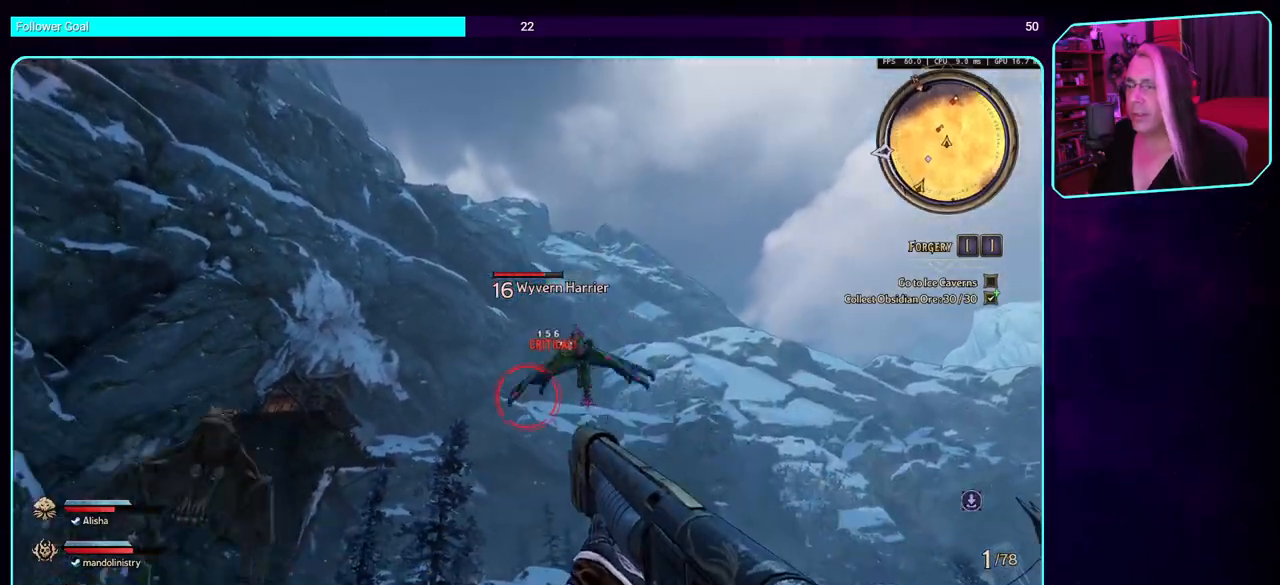
{"keys": ["w"], "mouse": ["left"], "events": [[83, "w", "up"], [116, "w", "down"]]}
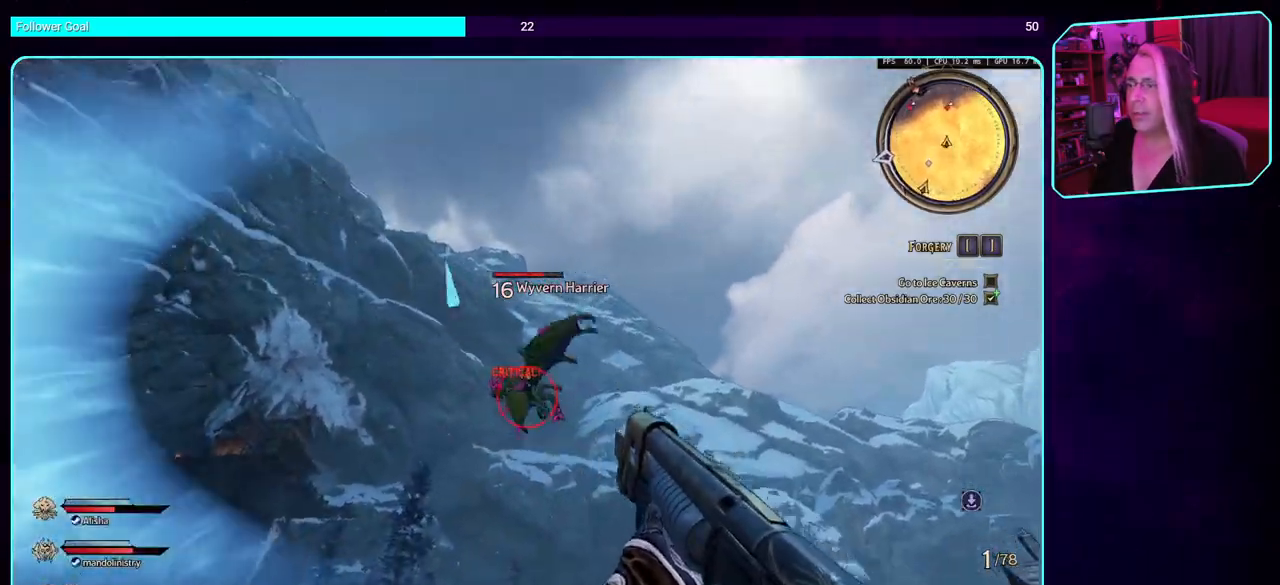
{"keys": ["w"], "mouse": ["left"], "events": []}
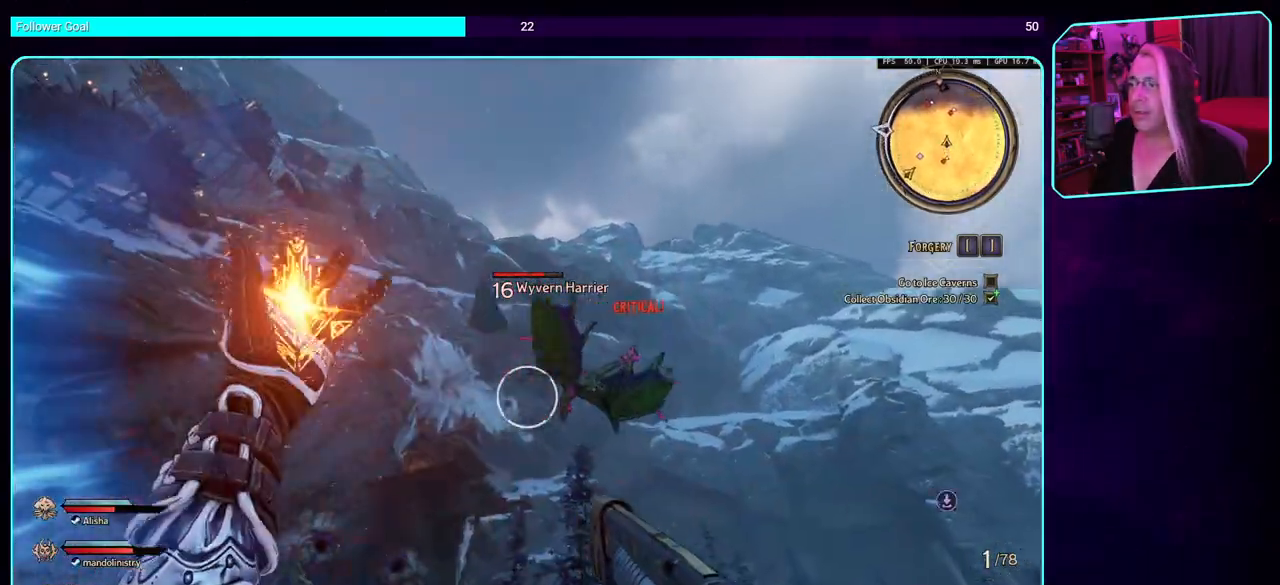
{"keys": ["d", "w"], "mouse": ["left"], "events": [[483, "d", "down"]]}
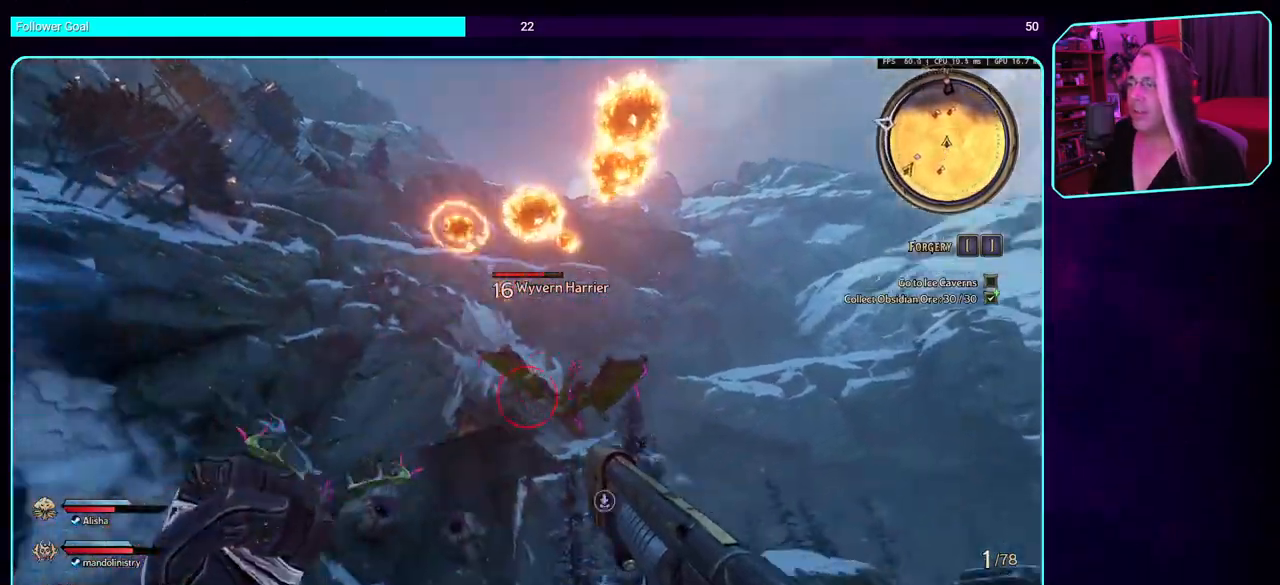
{"keys": ["d"], "mouse": ["left"], "events": [[116, "w", "up"]]}
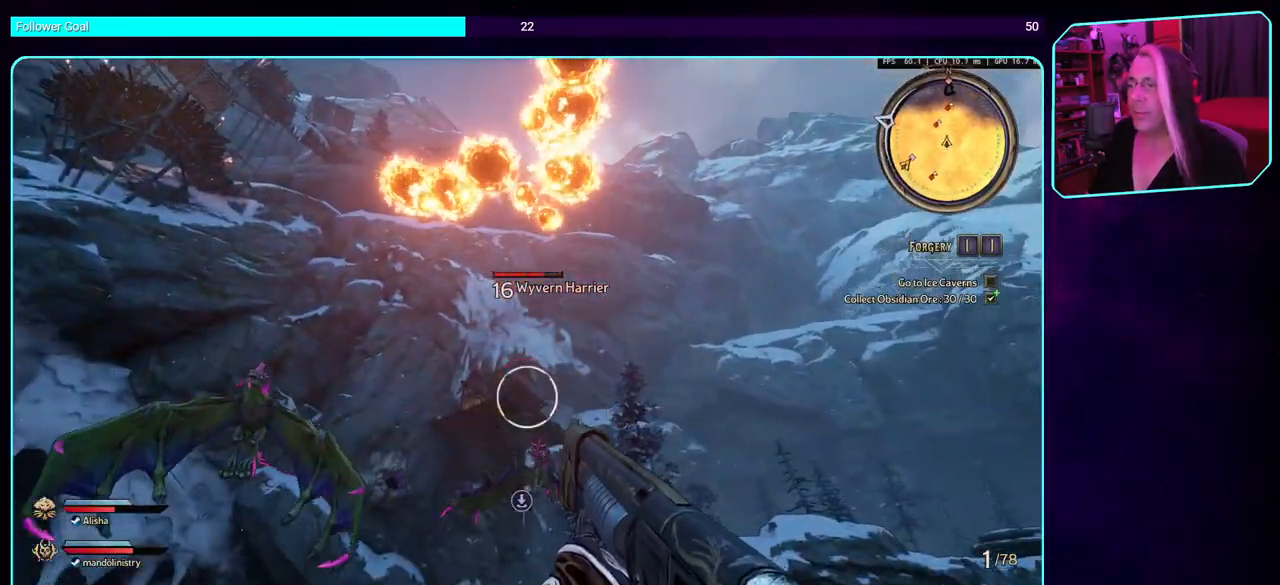
{"keys": ["s"], "mouse": ["left"], "events": [[316, "s", "down"], [416, "d", "up"]]}